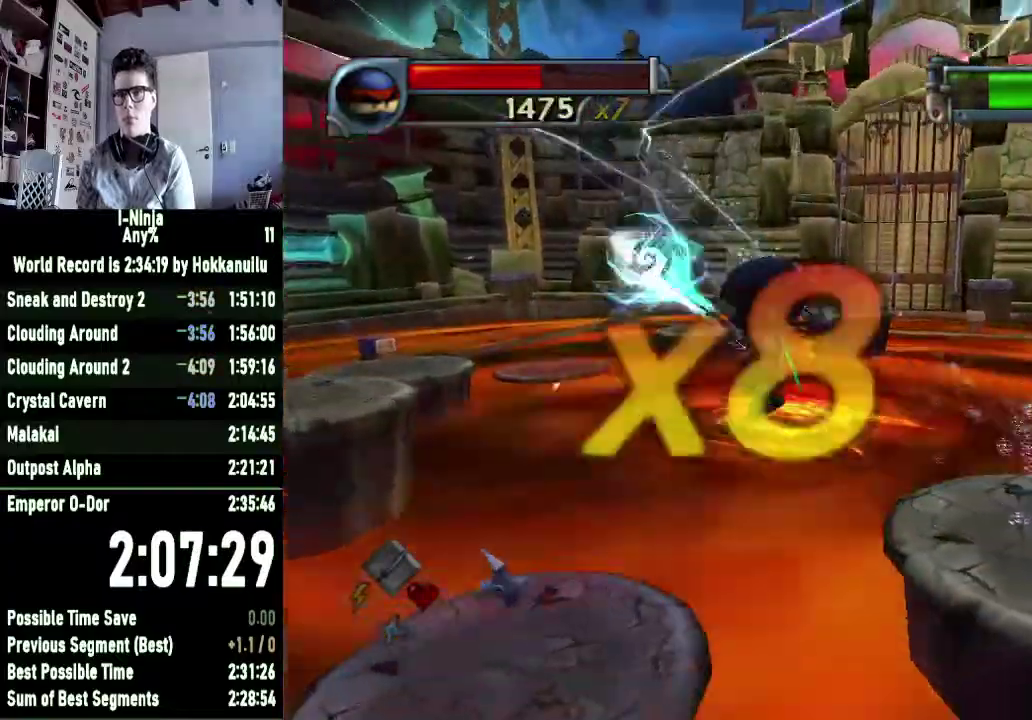
Gameplay with a controller (Xbox layout); each line is a JSON object with the inputs held at the frame after it. "events" lists button and stick changes between this image and that frame as [ms after this image, input, new state], when the widget could be followed in between.
{"buttons": ["Y"], "left_stick": "up", "right_stick": "center", "events": [[233, "left_stick", "center"], [333, "left_stick", "up"], [433, "Y", "down"]]}
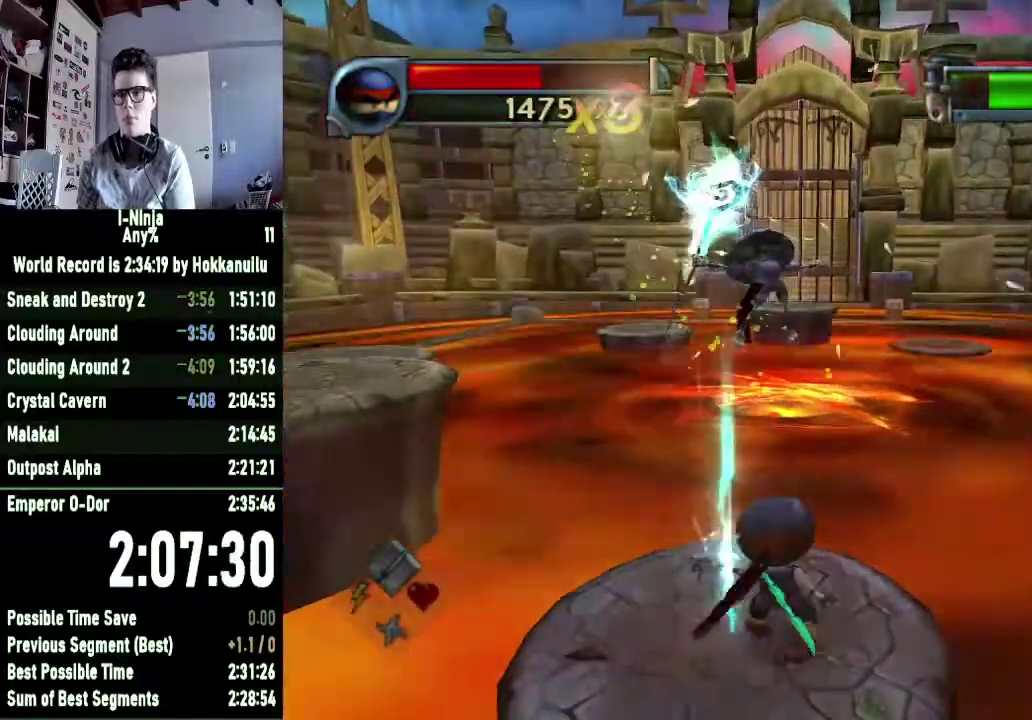
{"buttons": ["A"], "left_stick": "left", "right_stick": "center", "events": [[33, "Y", "up"], [133, "left_stick", "up-left"], [200, "left_stick", "left"], [500, "A", "down"]]}
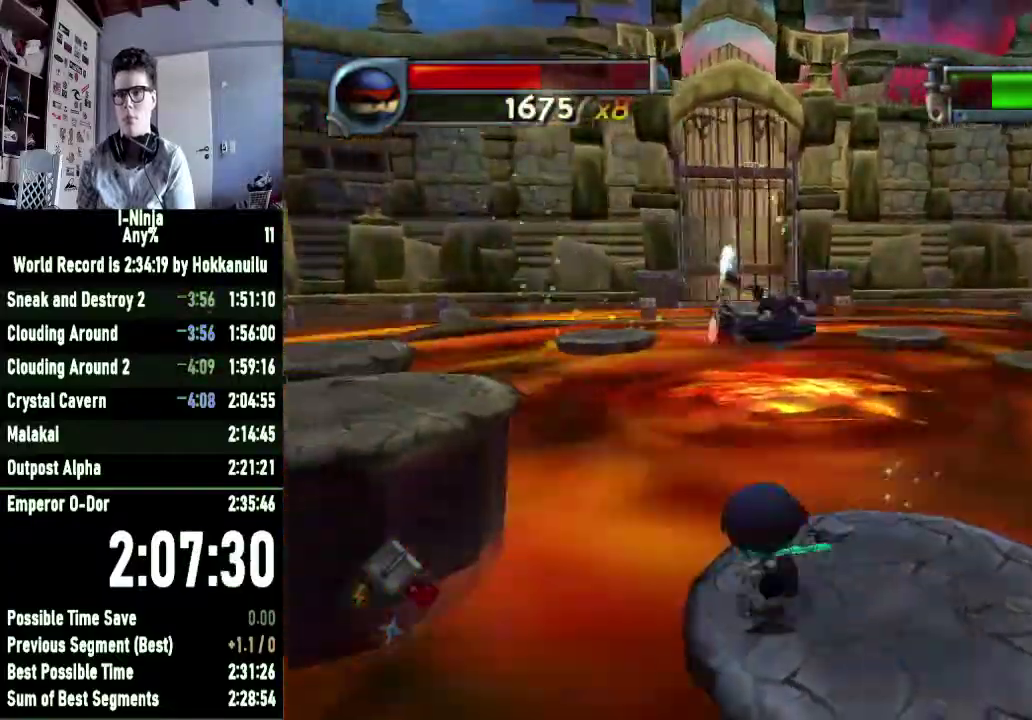
{"buttons": [], "left_stick": "left", "right_stick": "center", "events": [[200, "A", "up"], [267, "A", "down"], [367, "A", "up"]]}
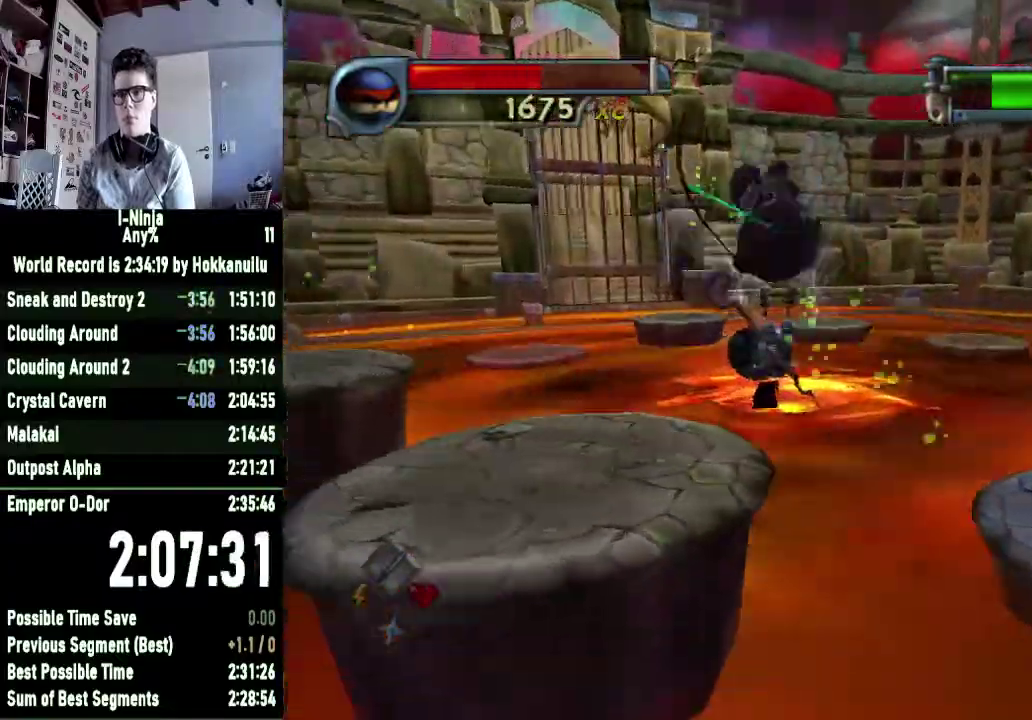
{"buttons": ["A"], "left_stick": "left", "right_stick": "center", "events": [[200, "left_stick", "center"], [300, "left_stick", "left"], [500, "A", "down"]]}
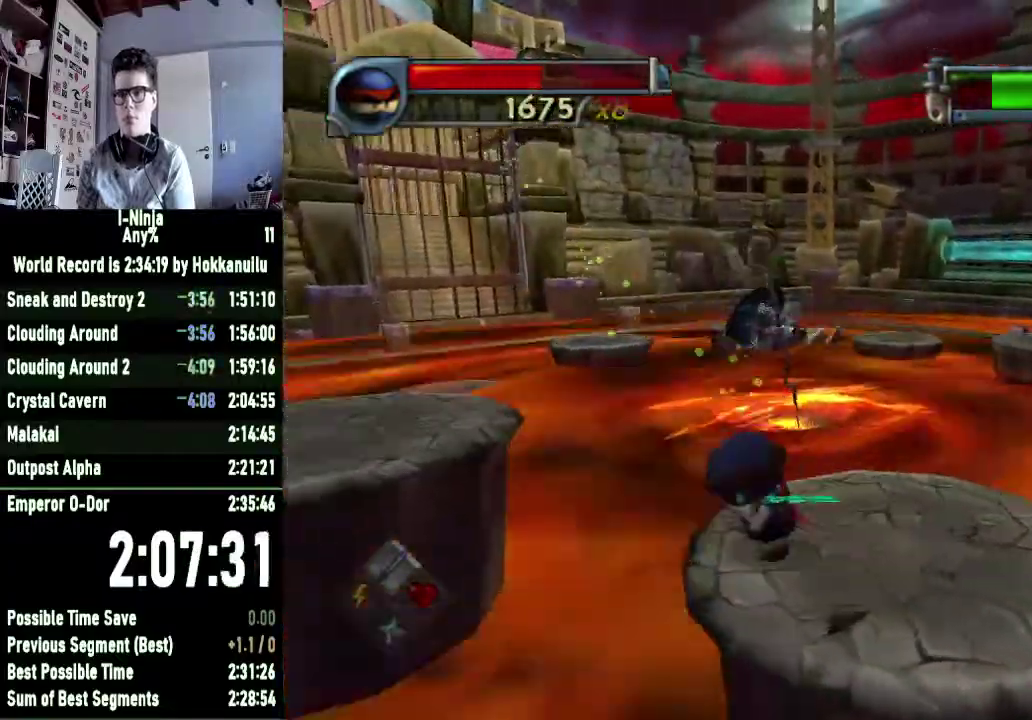
{"buttons": [], "left_stick": "left", "right_stick": "center", "events": [[133, "A", "up"], [233, "A", "down"], [367, "A", "up"]]}
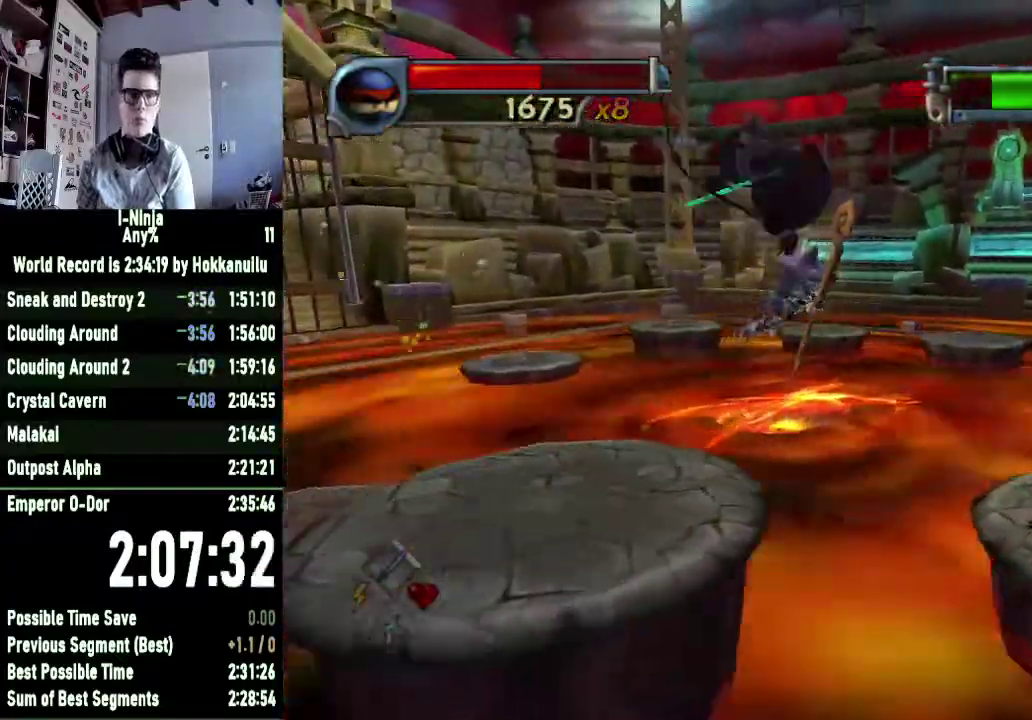
{"buttons": [], "left_stick": "center", "right_stick": "center", "events": [[100, "left_stick", "center"]]}
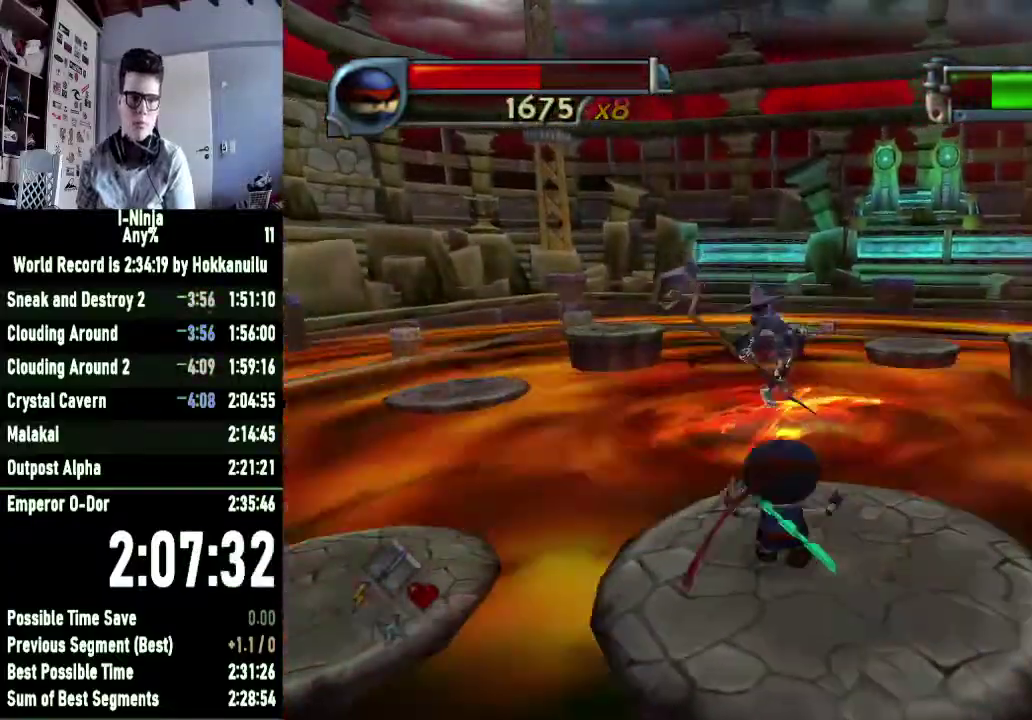
{"buttons": [], "left_stick": "center", "right_stick": "center", "events": []}
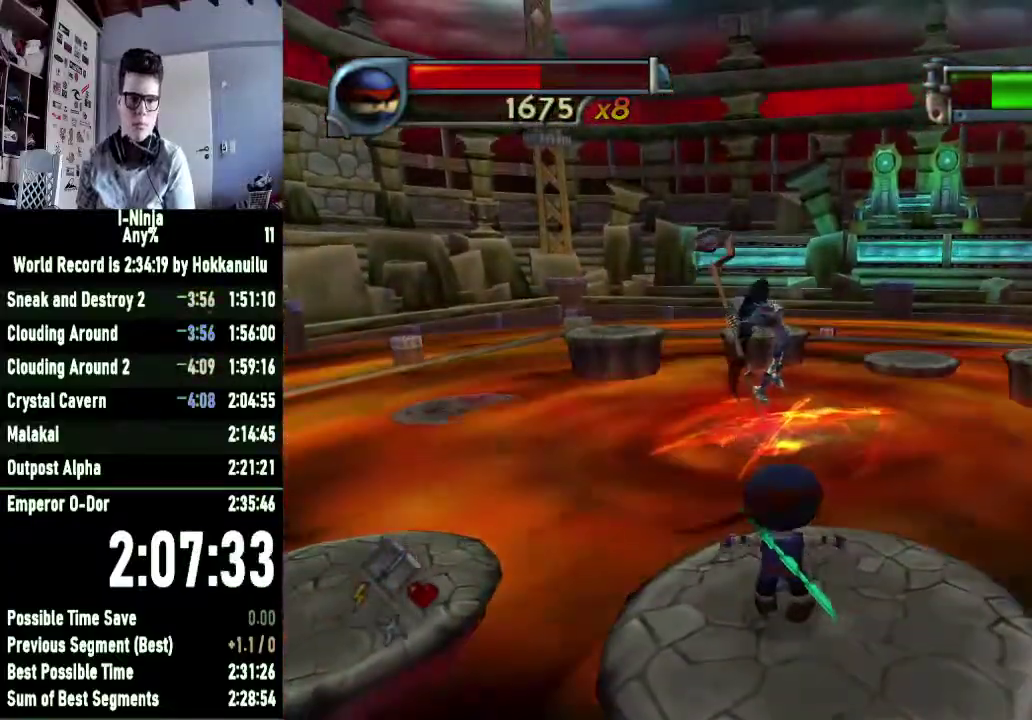
{"buttons": [], "left_stick": "center", "right_stick": "center", "events": []}
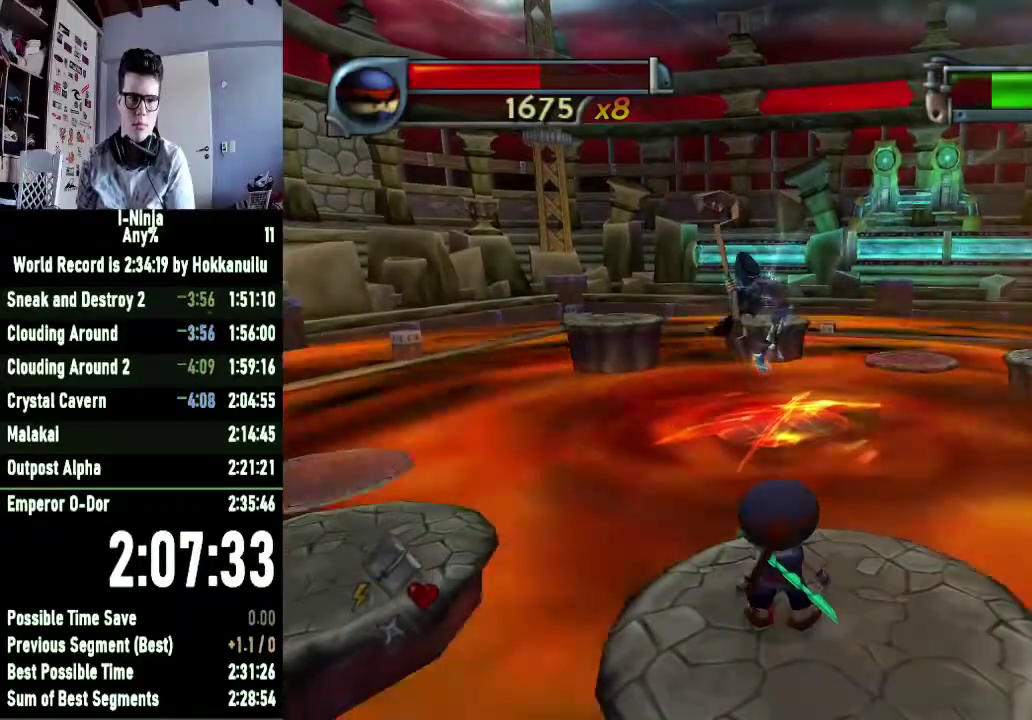
{"buttons": [], "left_stick": "center", "right_stick": "center", "events": []}
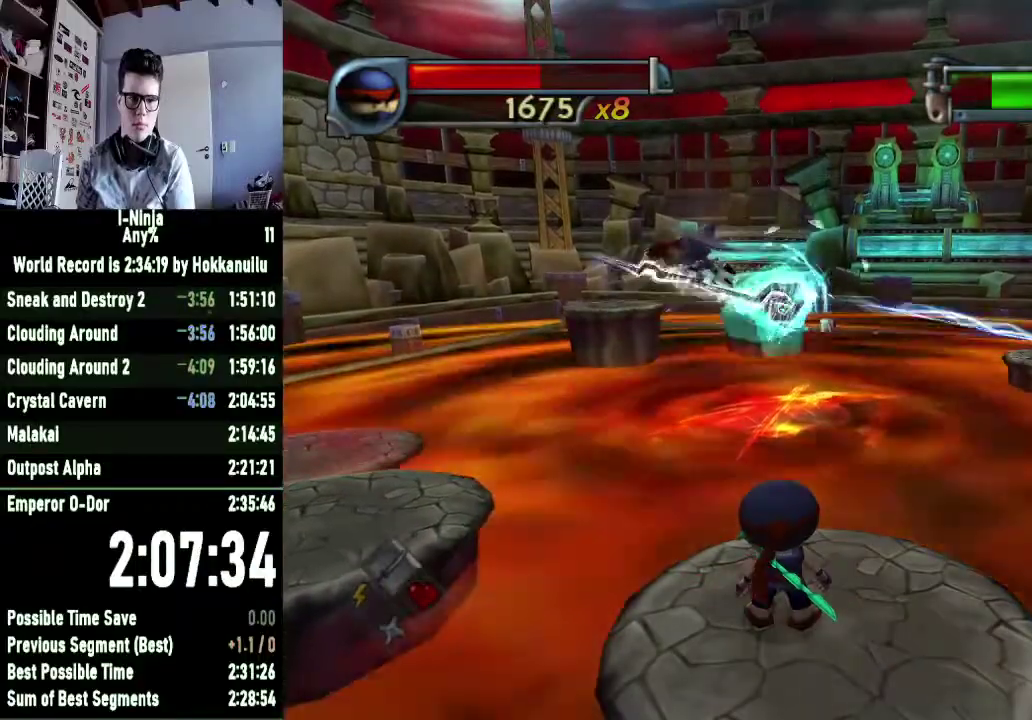
{"buttons": [], "left_stick": "center", "right_stick": "center", "events": []}
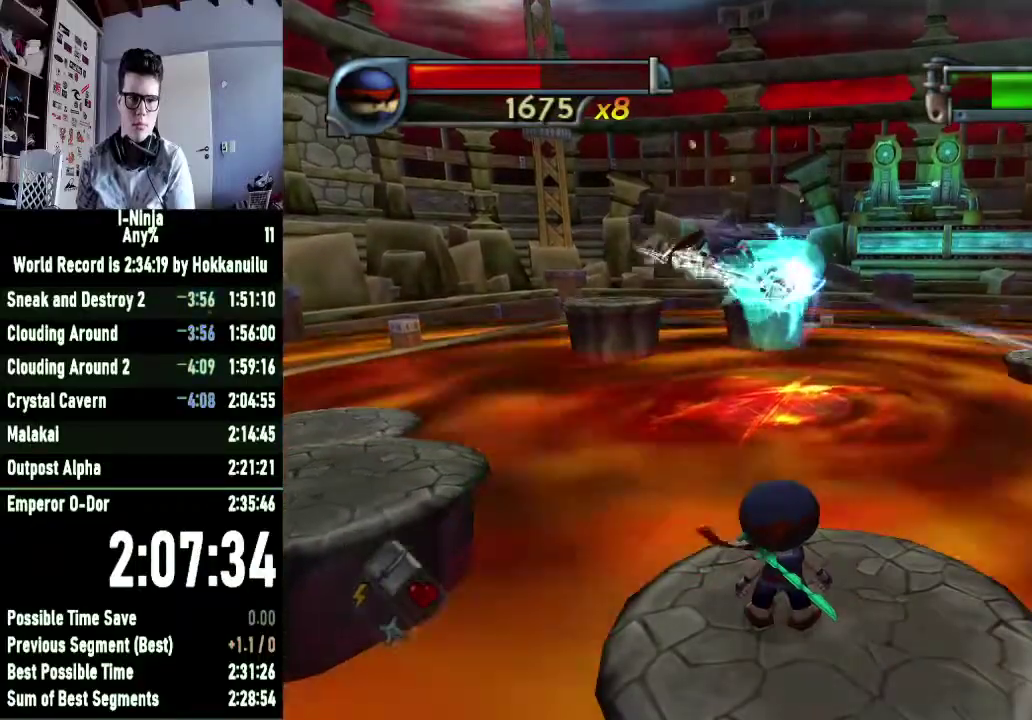
{"buttons": [], "left_stick": "center", "right_stick": "center", "events": []}
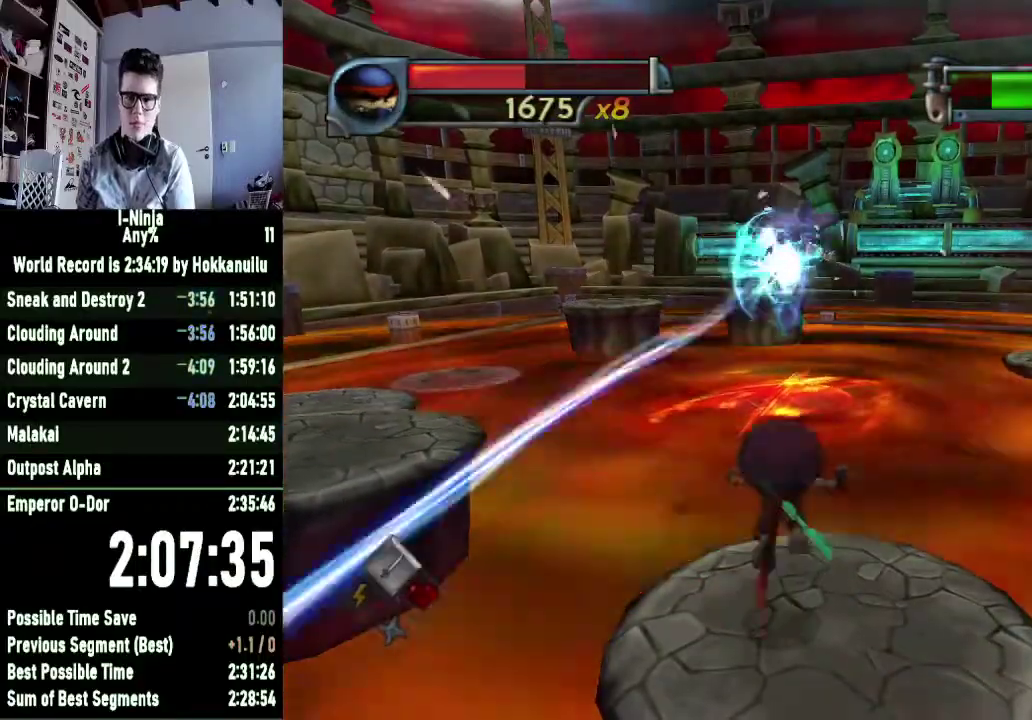
{"buttons": [], "left_stick": "left", "right_stick": "center", "events": [[367, "left_stick", "left"]]}
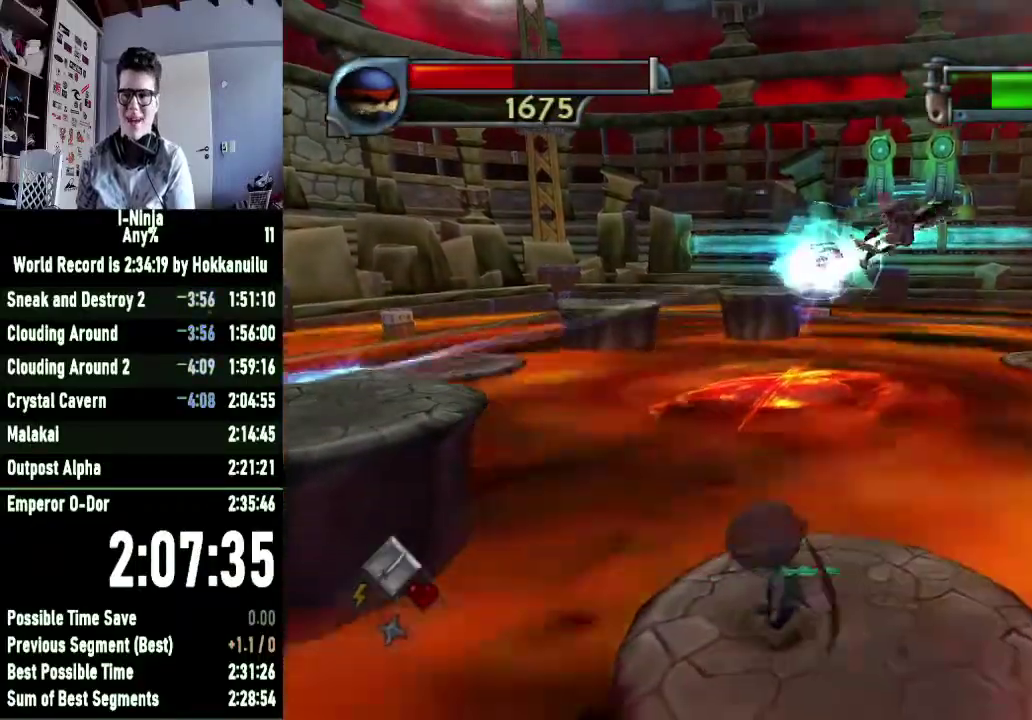
{"buttons": [], "left_stick": "left", "right_stick": "center", "events": [[67, "A", "down"], [233, "A", "up"], [300, "A", "down"], [433, "A", "up"]]}
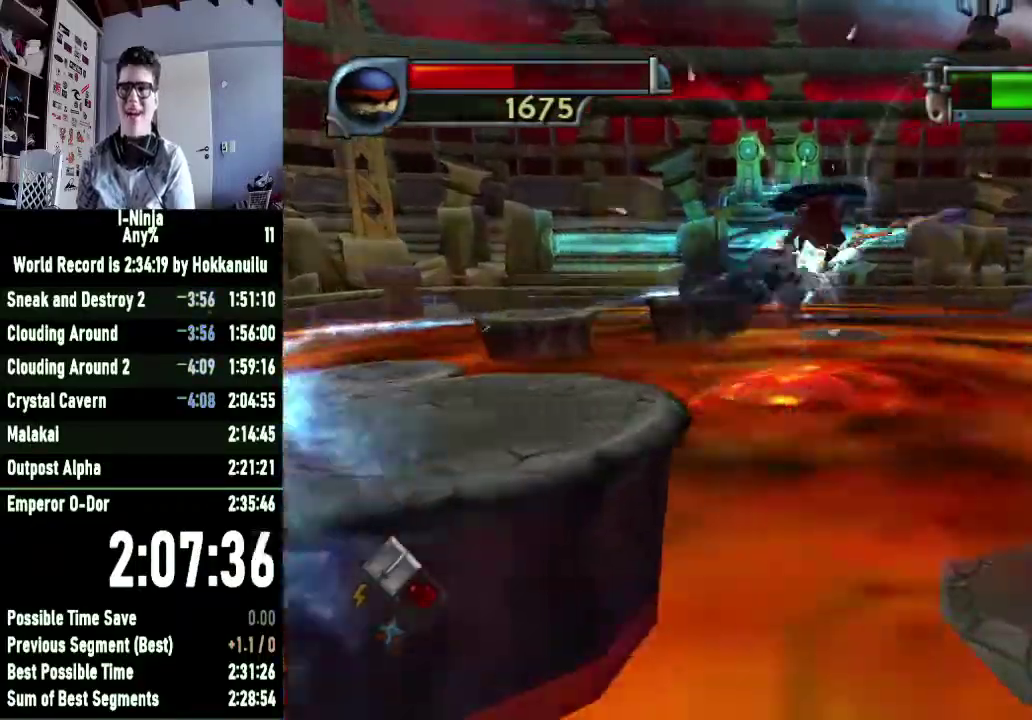
{"buttons": [], "left_stick": "center", "right_stick": "center", "events": [[467, "left_stick", "center"]]}
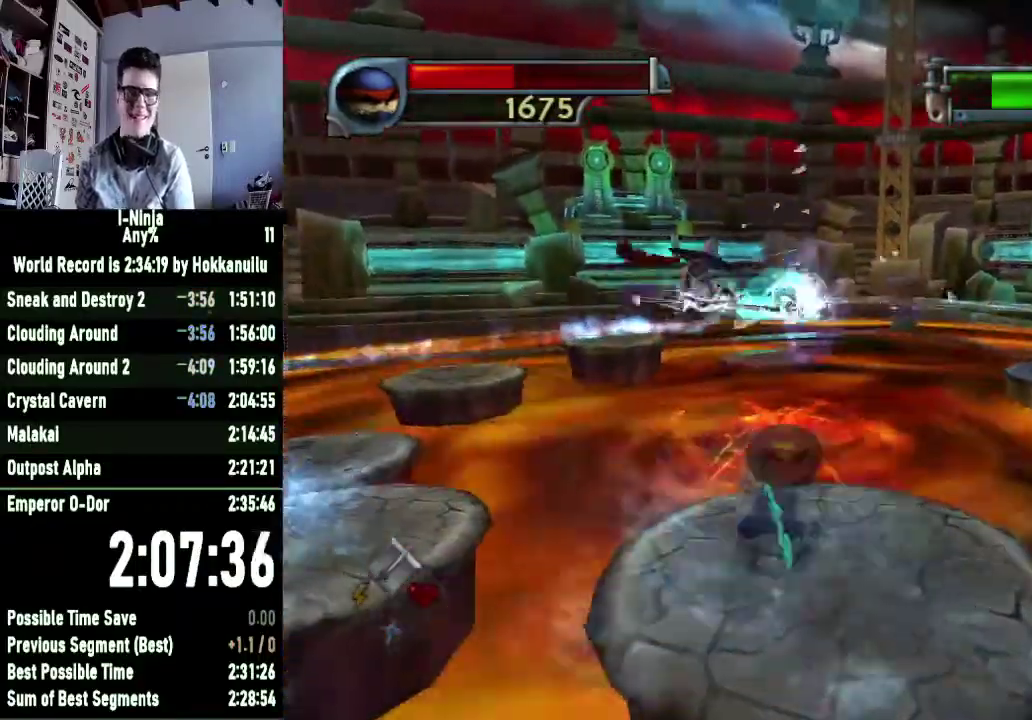
{"buttons": [], "left_stick": "center", "right_stick": "center", "events": []}
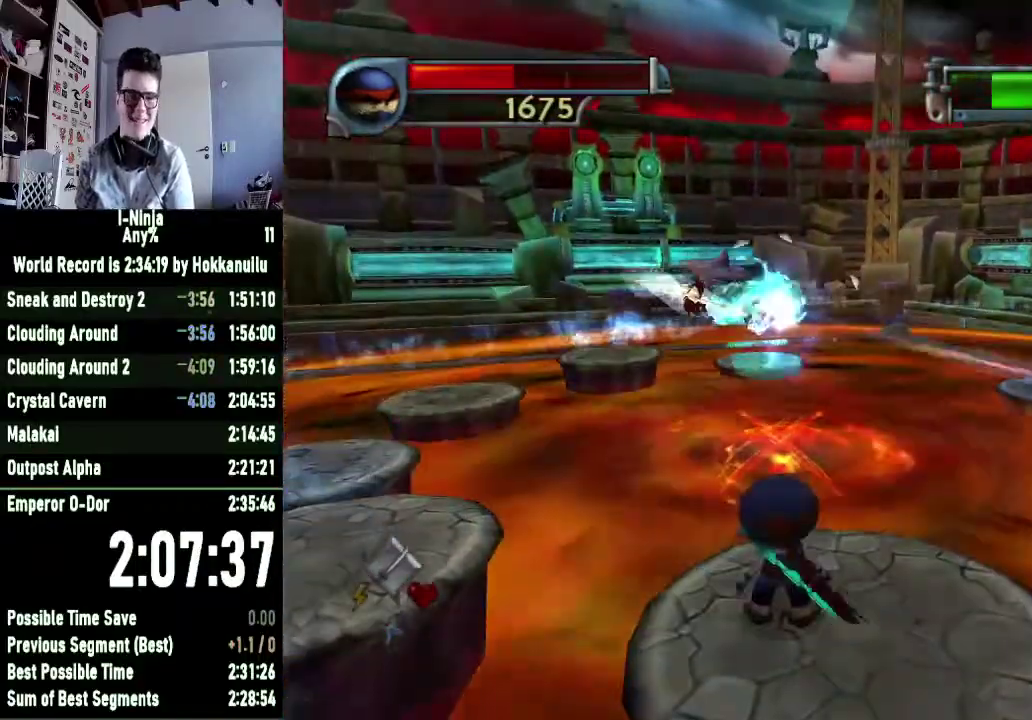
{"buttons": [], "left_stick": "center", "right_stick": "center", "events": []}
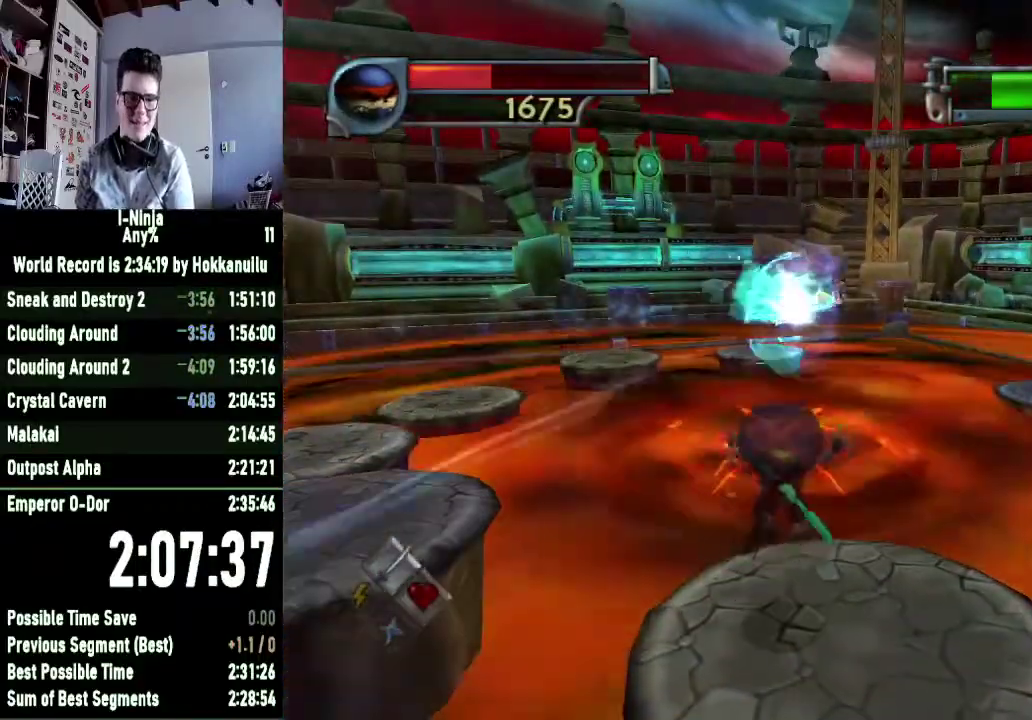
{"buttons": [], "left_stick": "left", "right_stick": "center", "events": [[367, "left_stick", "left"]]}
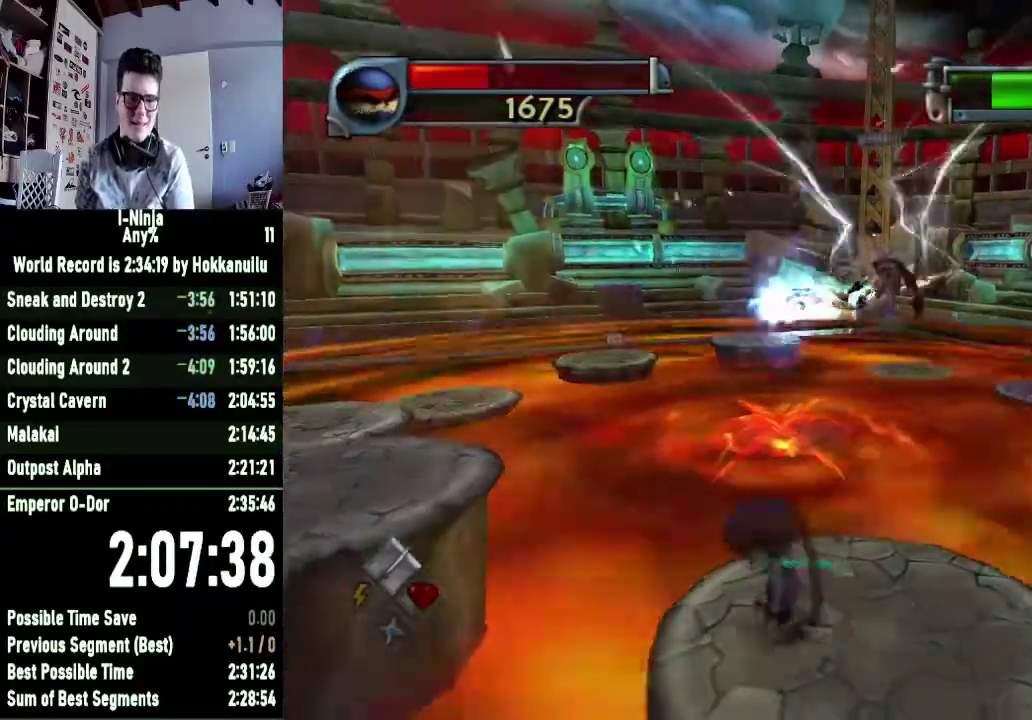
{"buttons": [], "left_stick": "left", "right_stick": "center", "events": [[67, "A", "down"], [200, "A", "up"], [267, "A", "down"], [400, "A", "up"]]}
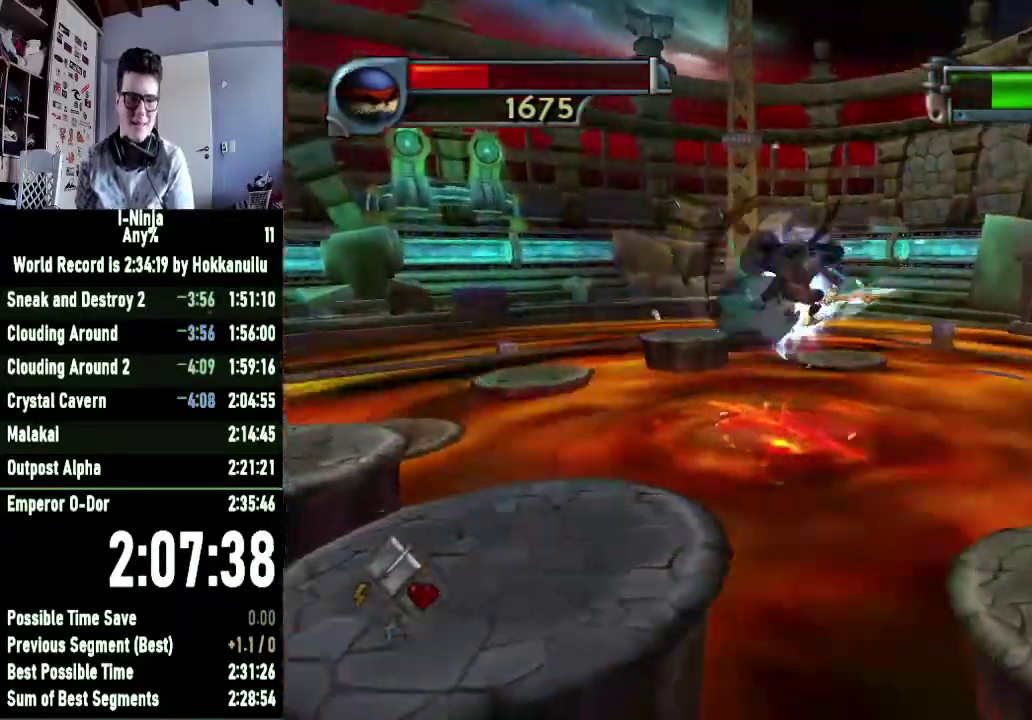
{"buttons": [], "left_stick": "center", "right_stick": "center", "events": [[267, "left_stick", "center"]]}
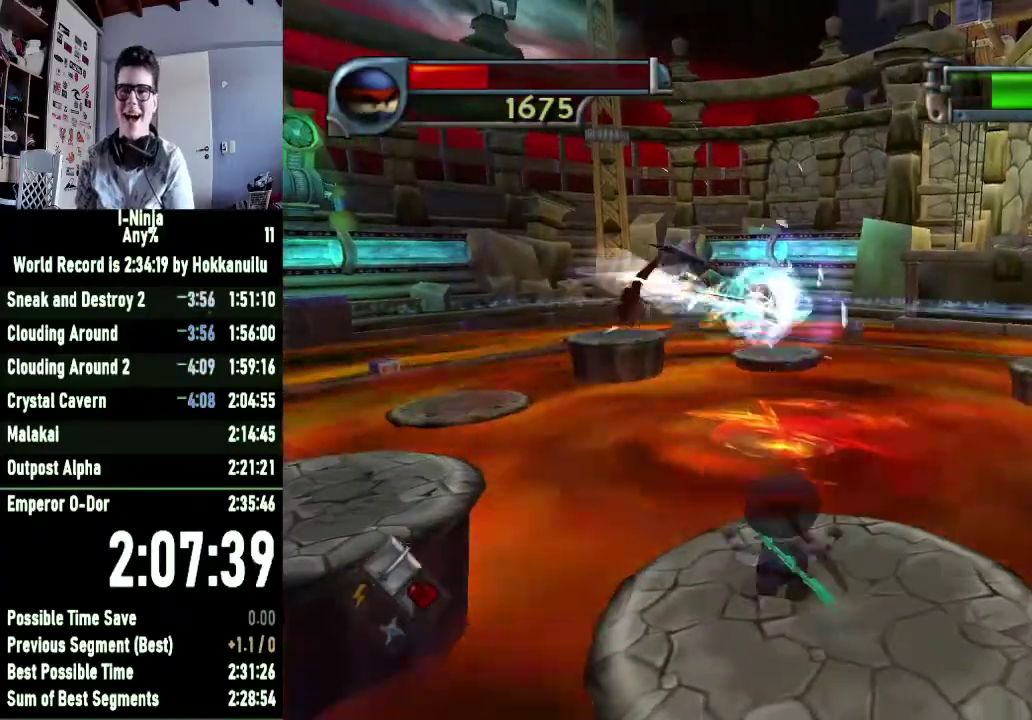
{"buttons": [], "left_stick": "center", "right_stick": "center", "events": []}
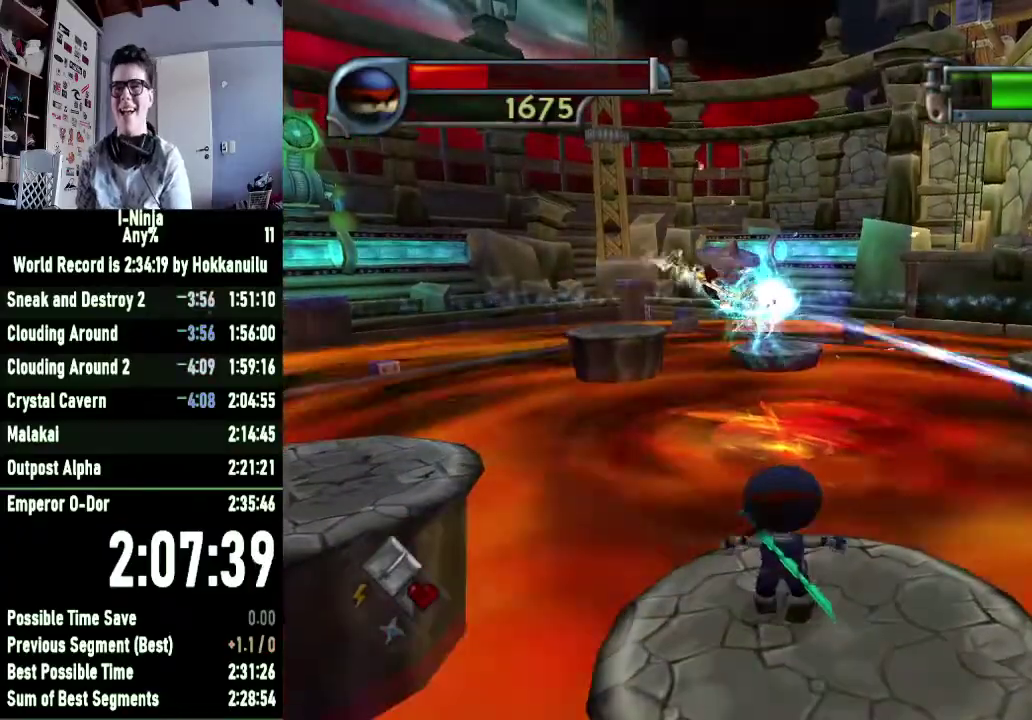
{"buttons": [], "left_stick": "center", "right_stick": "center", "events": []}
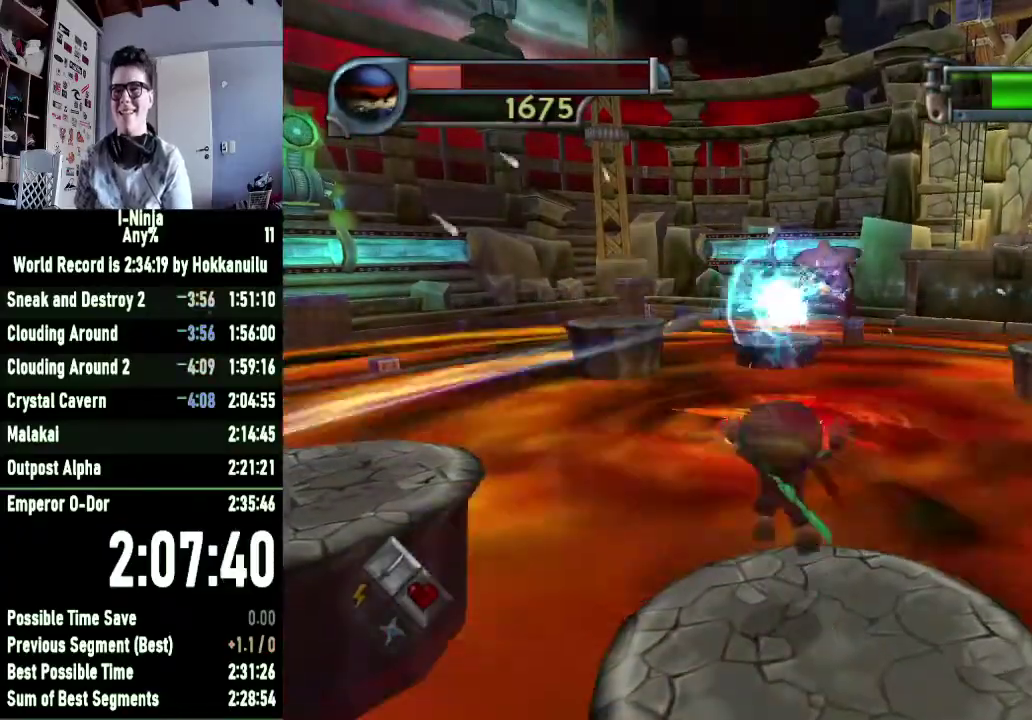
{"buttons": ["A"], "left_stick": "left", "right_stick": "center", "events": [[167, "left_stick", "left"], [367, "A", "down"]]}
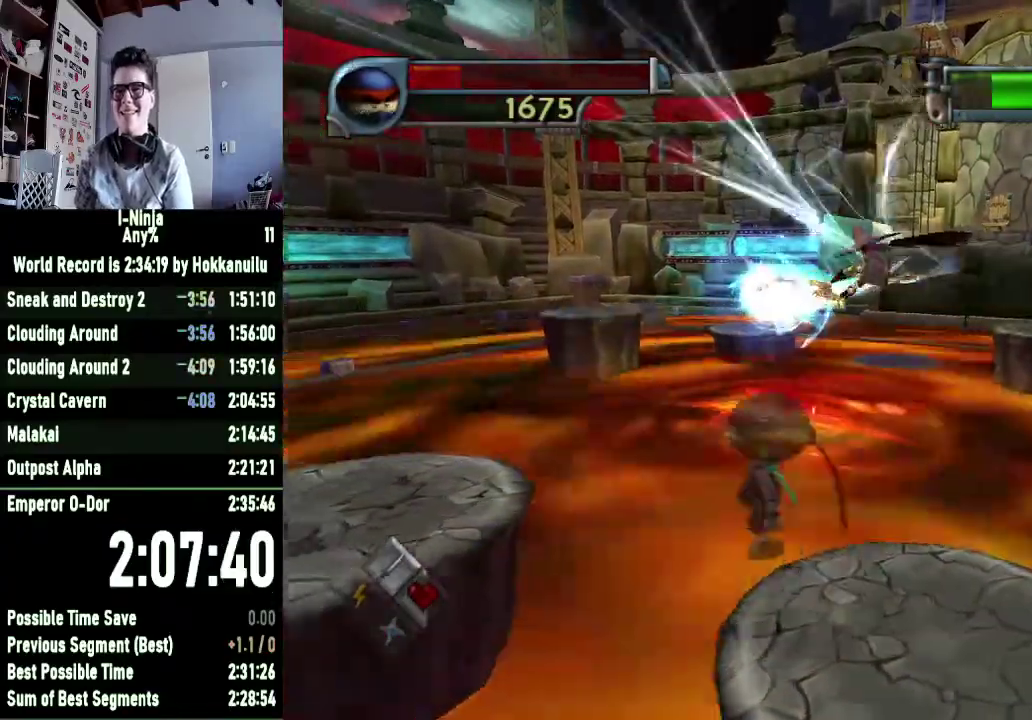
{"buttons": [], "left_stick": "left", "right_stick": "center", "events": [[33, "A", "up"], [133, "A", "down"], [233, "A", "up"]]}
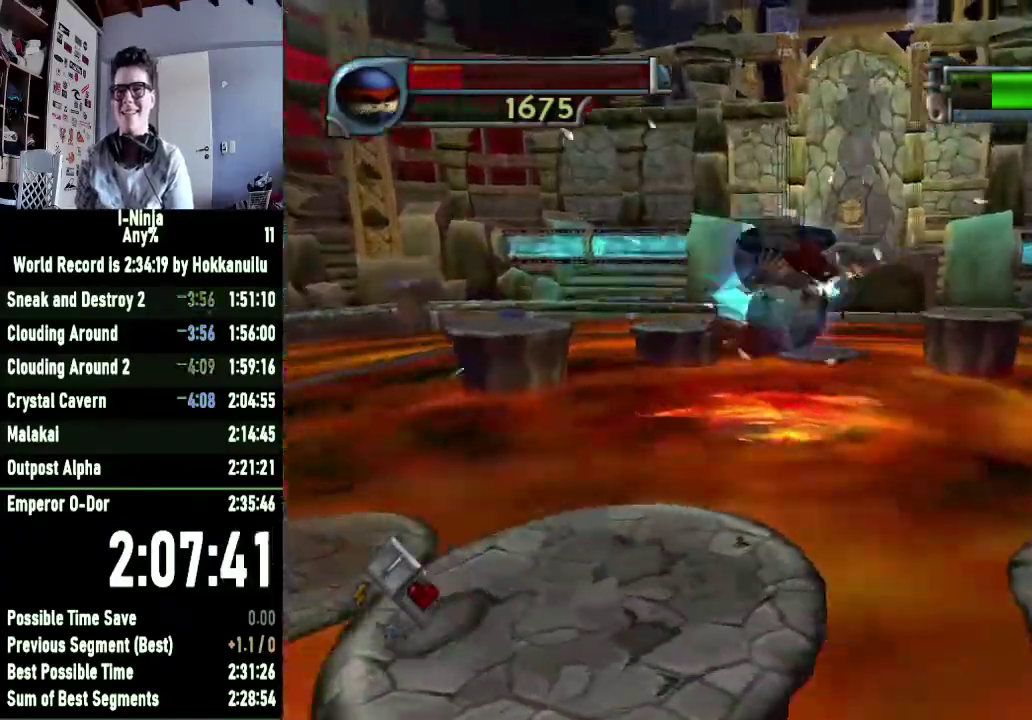
{"buttons": ["A"], "left_stick": "center", "right_stick": "center", "events": [[200, "left_stick", "center"], [367, "A", "down"]]}
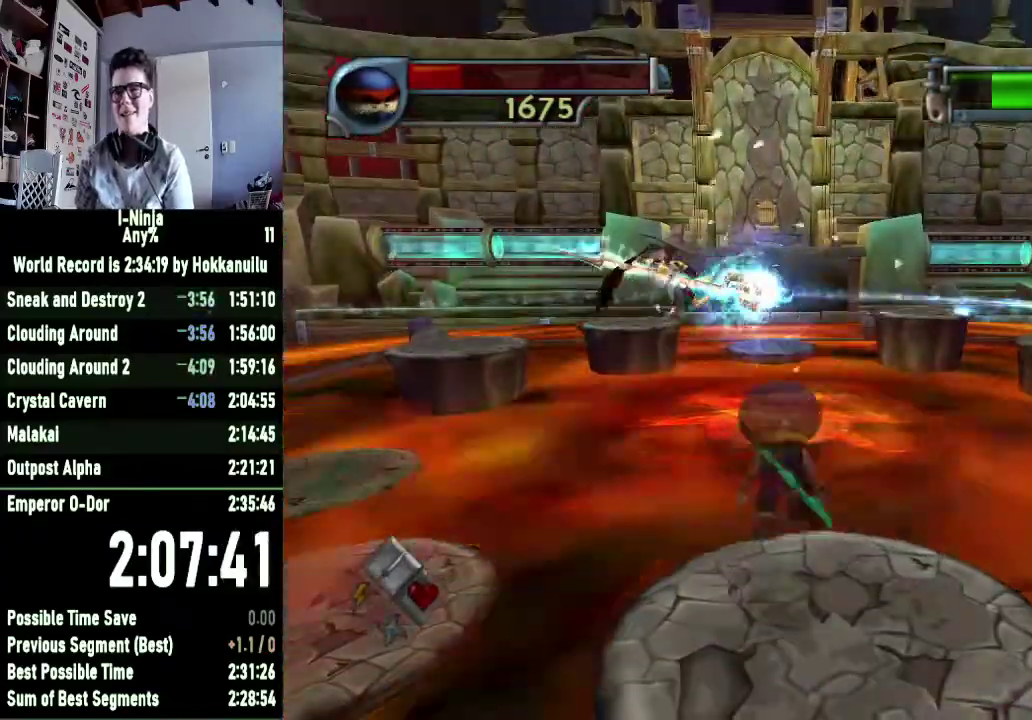
{"buttons": ["A"], "left_stick": "right", "right_stick": "center", "events": [[167, "A", "up"], [300, "A", "down"], [367, "left_stick", "right"]]}
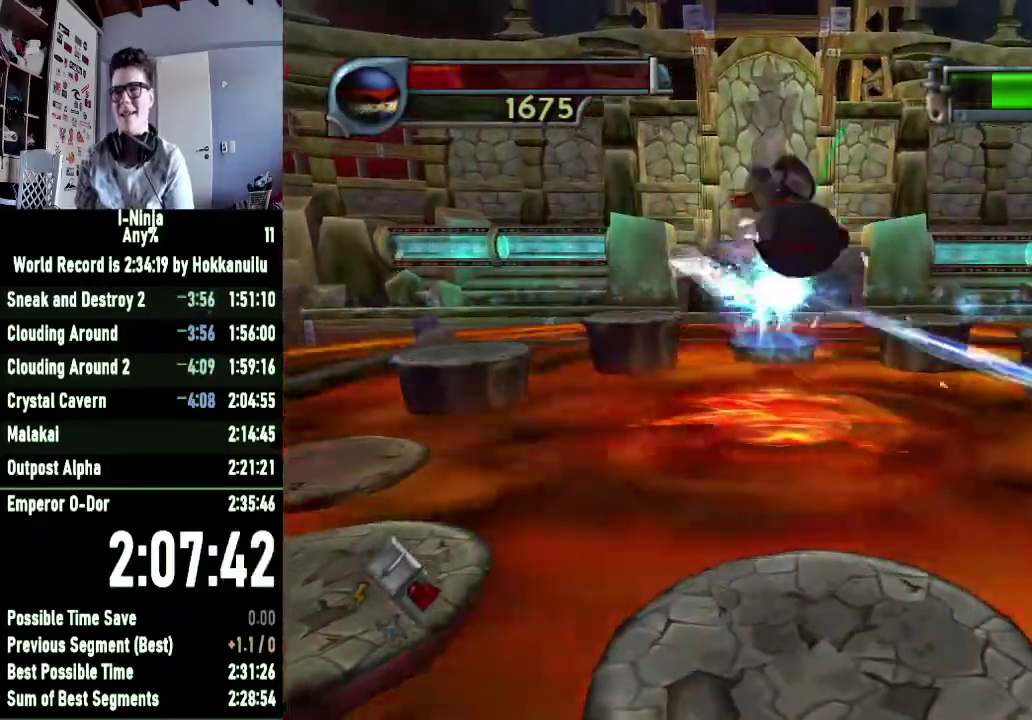
{"buttons": [], "left_stick": "left", "right_stick": "center", "events": [[233, "A", "up"], [267, "left_stick", "left"]]}
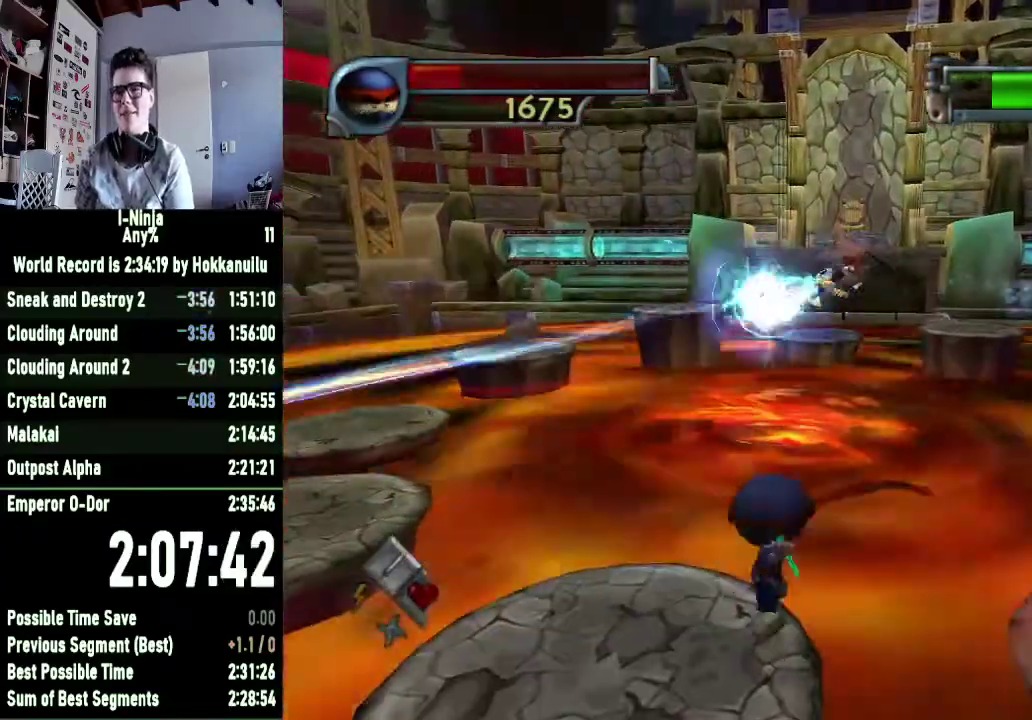
{"buttons": ["A"], "left_stick": "left", "right_stick": "center", "events": [[233, "A", "down"], [400, "A", "up"], [500, "A", "down"]]}
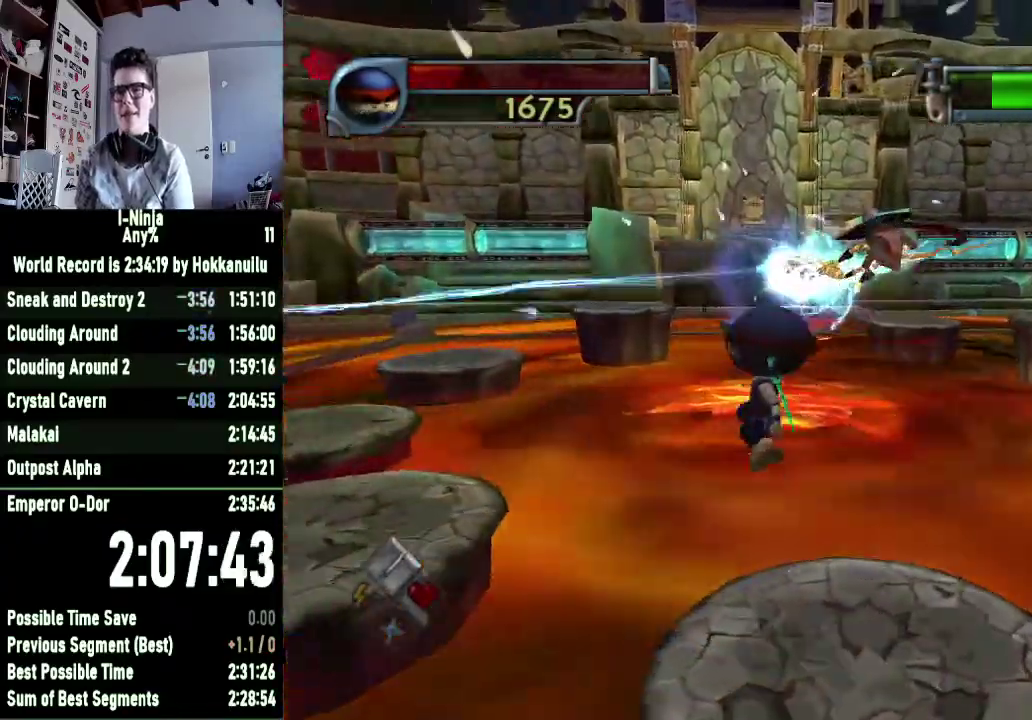
{"buttons": [], "left_stick": "left", "right_stick": "center", "events": [[100, "A", "up"]]}